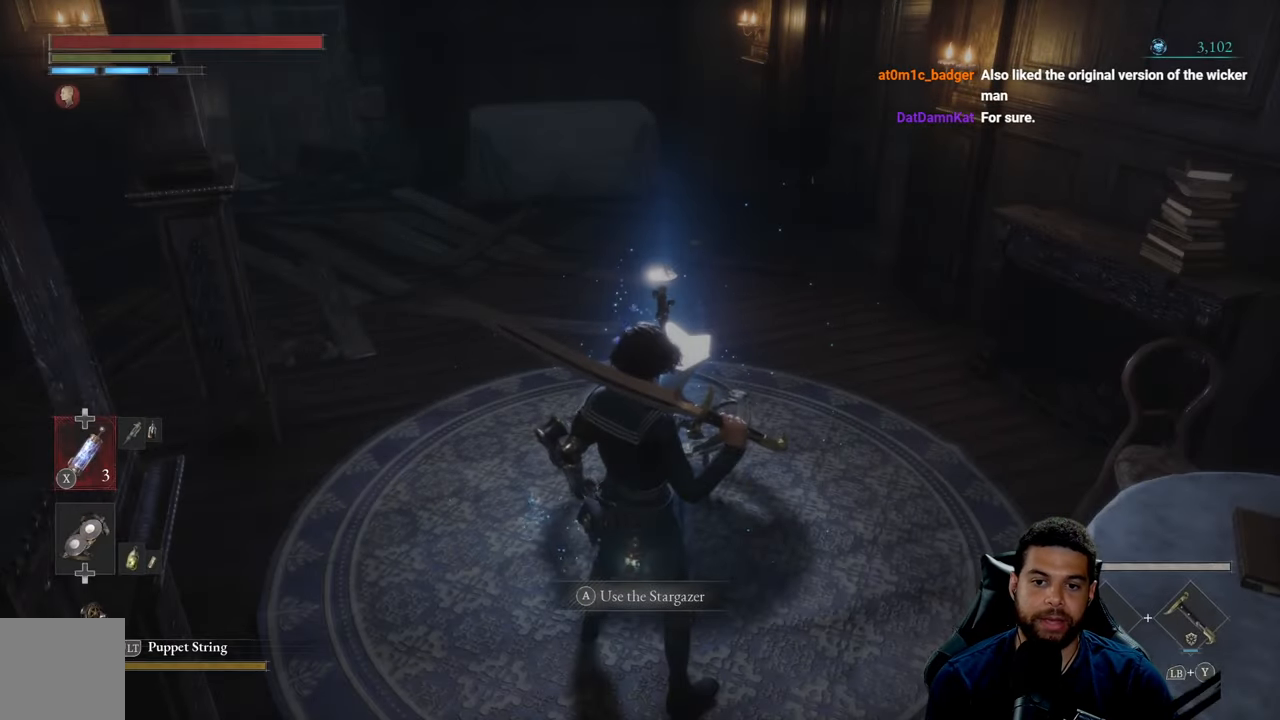
Gameplay with a controller (Xbox layout); each line is a JSON object with the inputs held at the frame after it. "events" lists button and stick changes between this image and that frame as [ms after this image, input, new state], when the widget could be followed in between.
{"buttons": [], "left_stick": "up-right", "right_stick": "up-right", "events": [[33, "right_stick", "right"], [66, "left_stick", "right"], [400, "left_stick", "up-right"], [400, "right_stick", "up-right"]]}
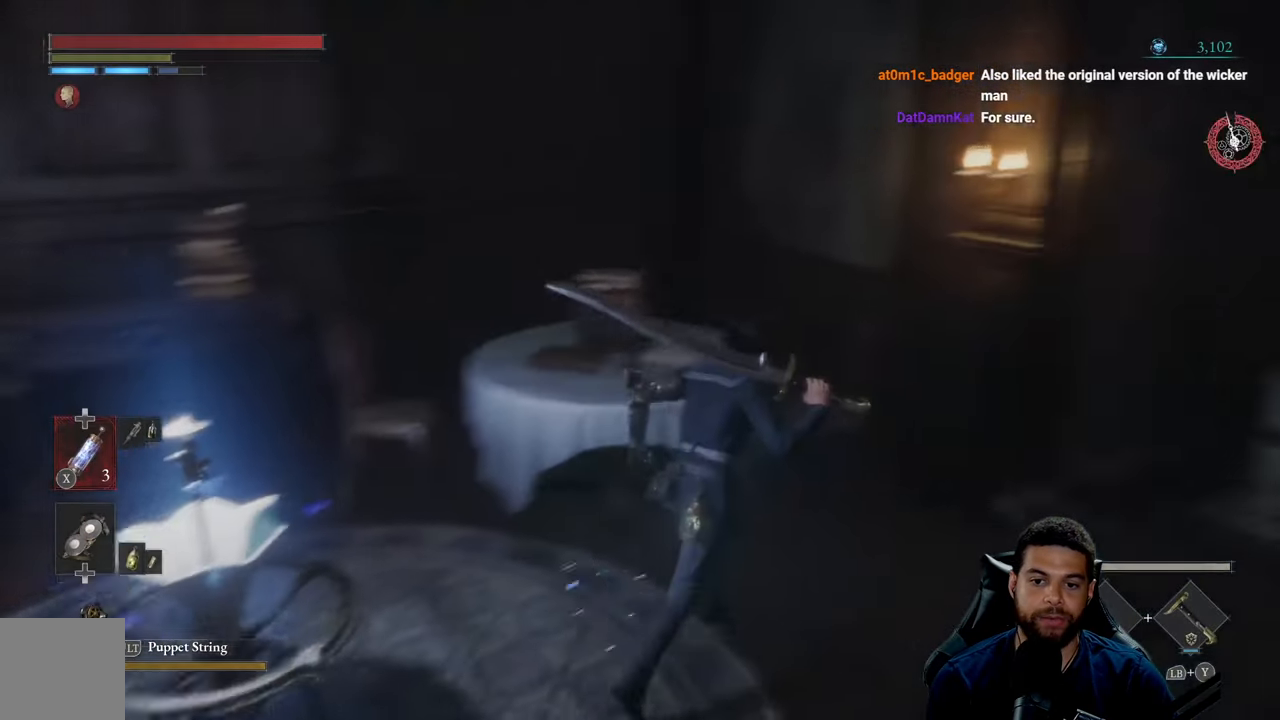
{"buttons": [], "left_stick": "up", "right_stick": "center", "events": [[83, "left_stick", "up"], [183, "right_stick", "right"], [283, "left_stick", "up-right"], [466, "right_stick", "center"], [500, "left_stick", "up"]]}
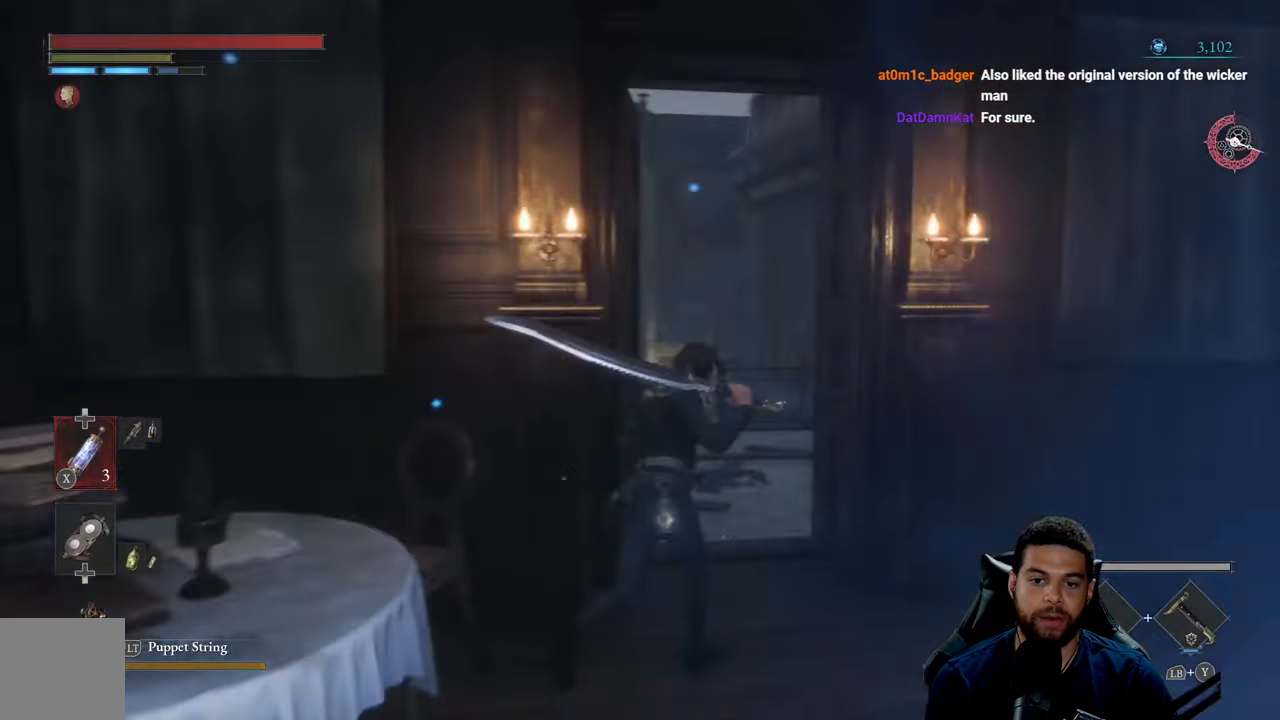
{"buttons": ["B"], "left_stick": "up", "right_stick": "center", "events": [[100, "B", "down"]]}
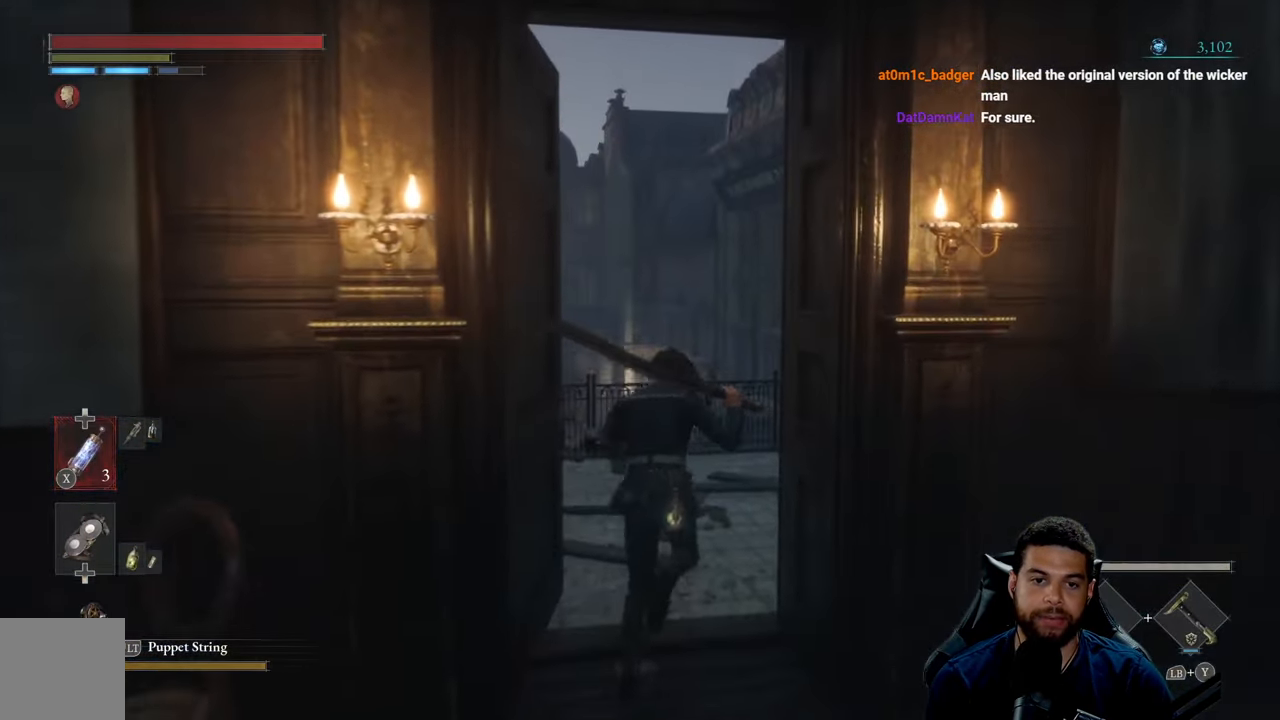
{"buttons": [], "left_stick": "up", "right_stick": "center", "events": [[83, "right_stick", "down"], [183, "right_stick", "center"], [367, "B", "up"]]}
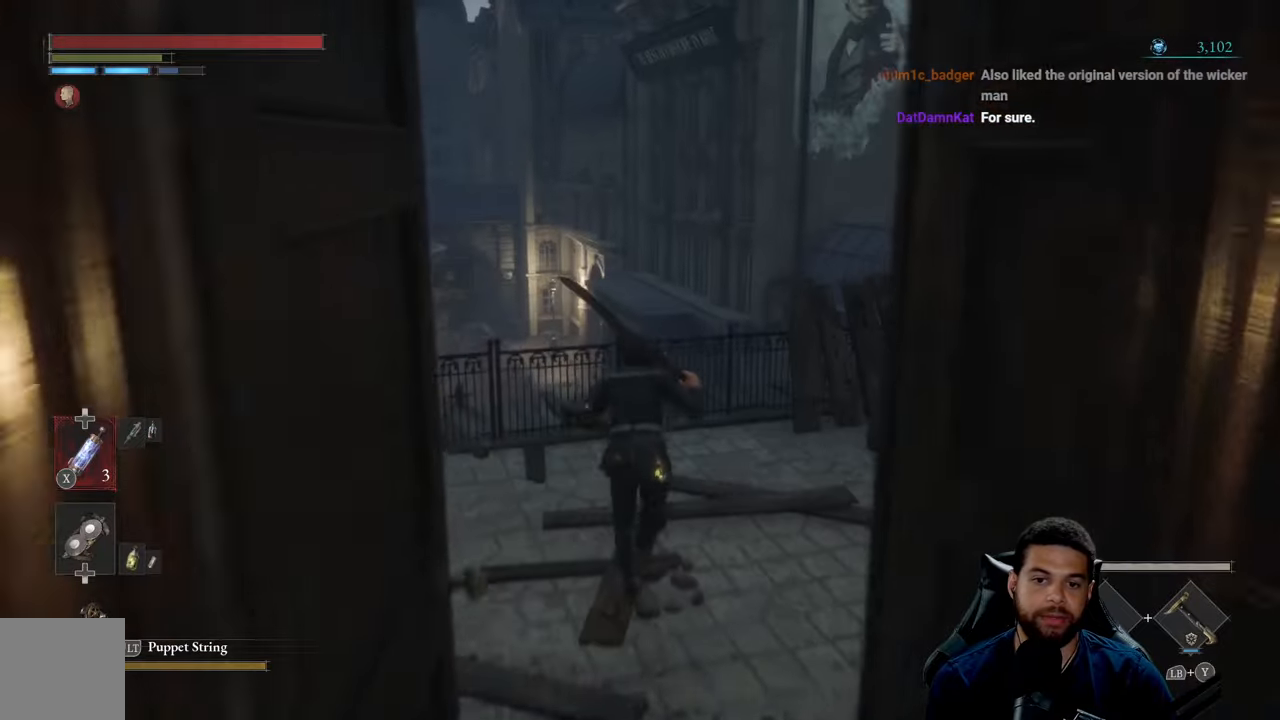
{"buttons": [], "left_stick": "up", "right_stick": "center", "events": [[33, "right_stick", "right"], [267, "left_stick", "up-right"], [417, "left_stick", "up"], [417, "right_stick", "center"]]}
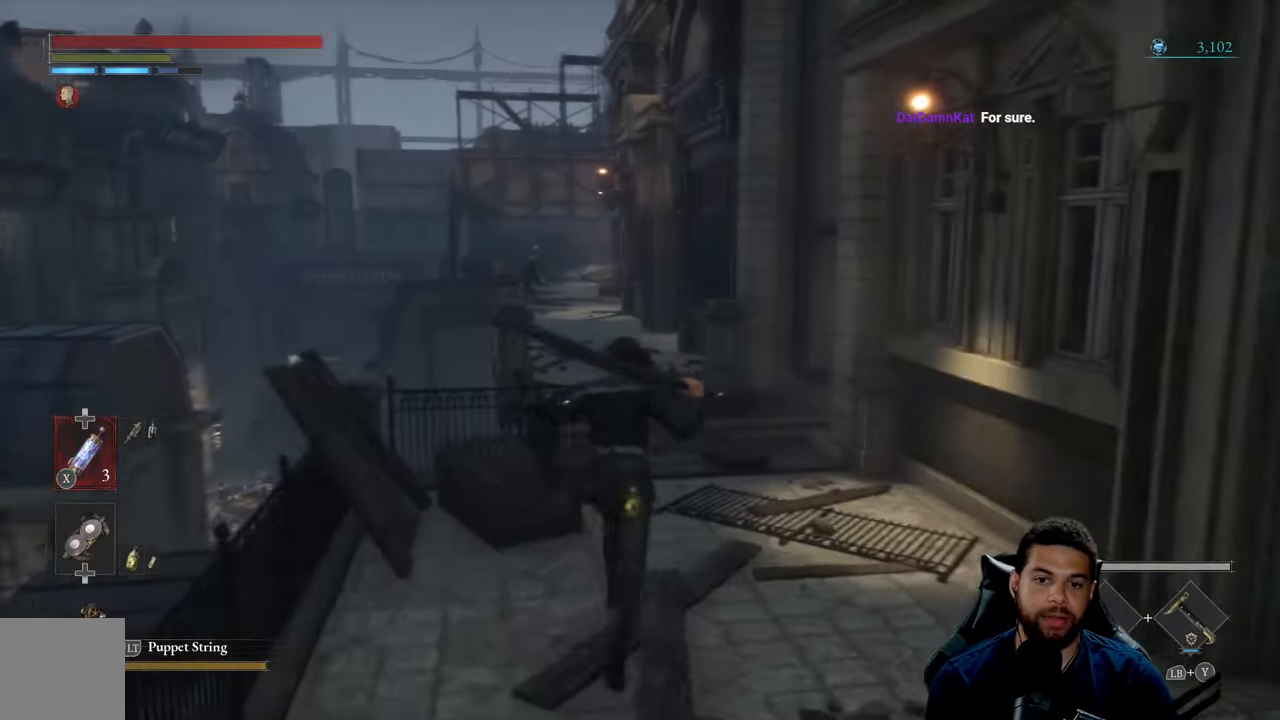
{"buttons": [], "left_stick": "center", "right_stick": "center", "events": [[167, "right_stick", "down-left"], [367, "left_stick", "center"], [367, "right_stick", "center"]]}
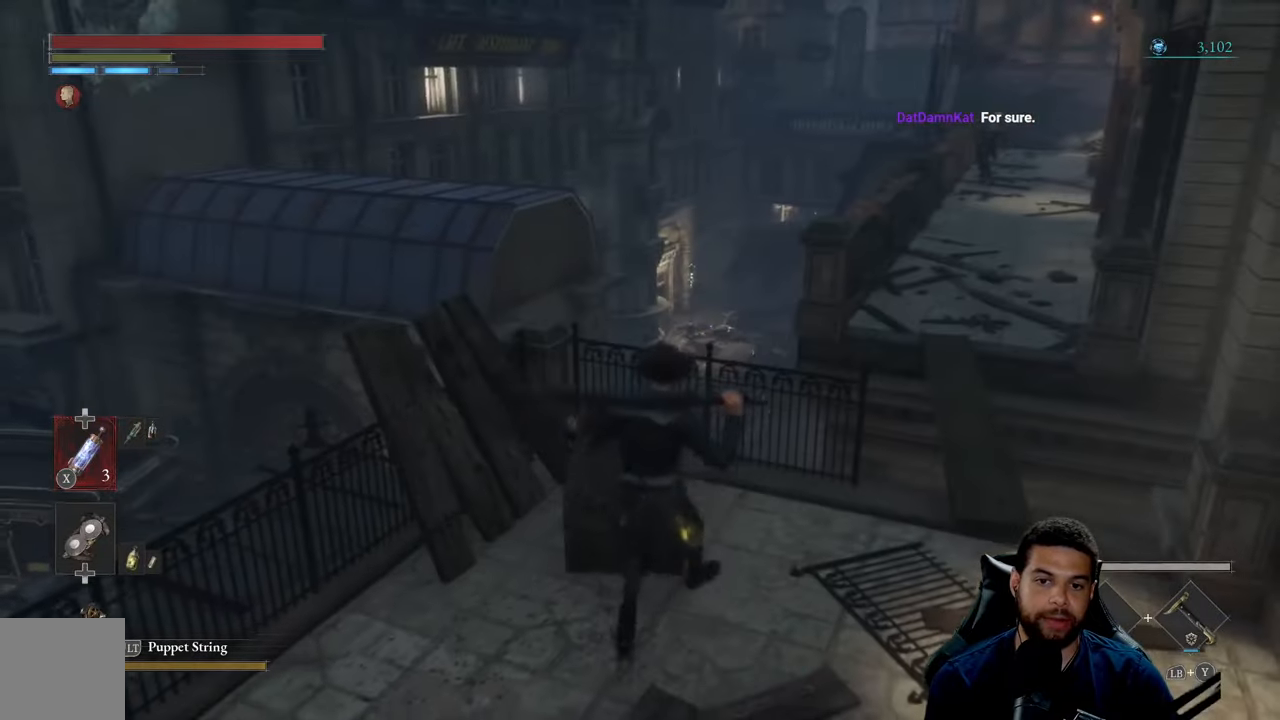
{"buttons": [], "left_stick": "right", "right_stick": "left", "events": [[33, "right_stick", "right"], [217, "right_stick", "center"], [233, "left_stick", "right"], [450, "right_stick", "left"]]}
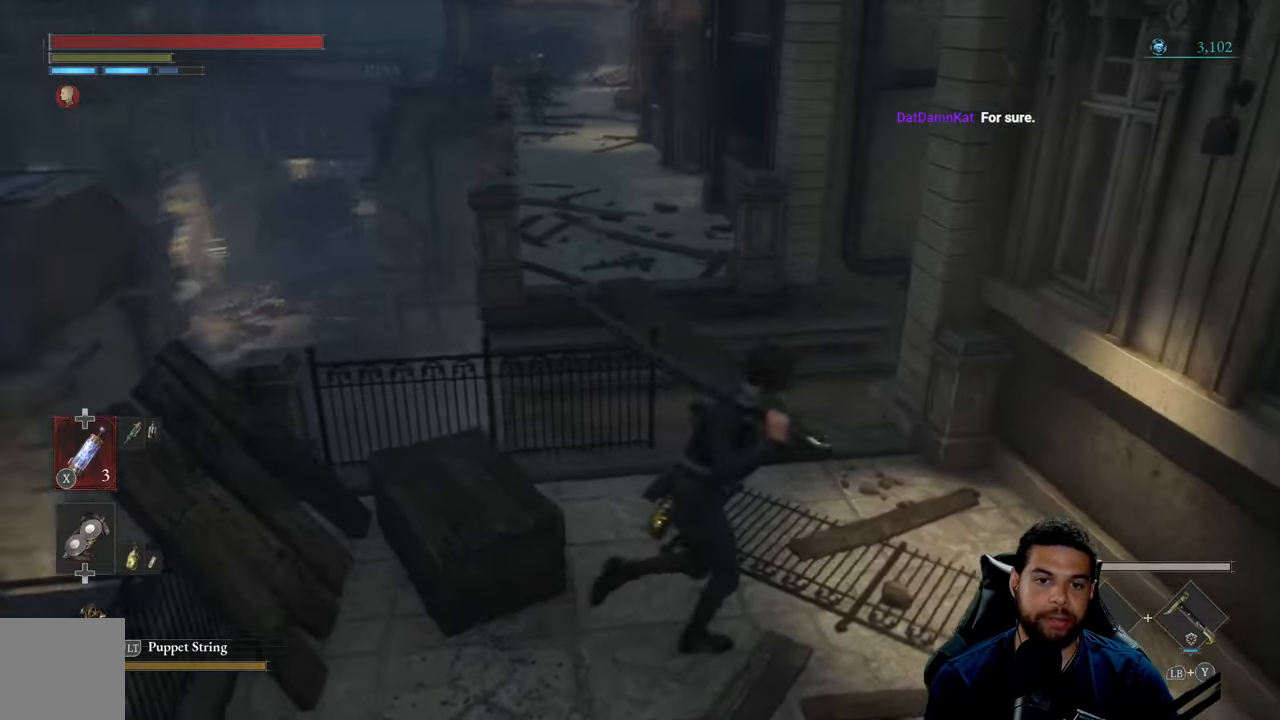
{"buttons": [], "left_stick": "center", "right_stick": "left", "events": [[100, "left_stick", "center"], [367, "right_stick", "center"], [467, "right_stick", "left"]]}
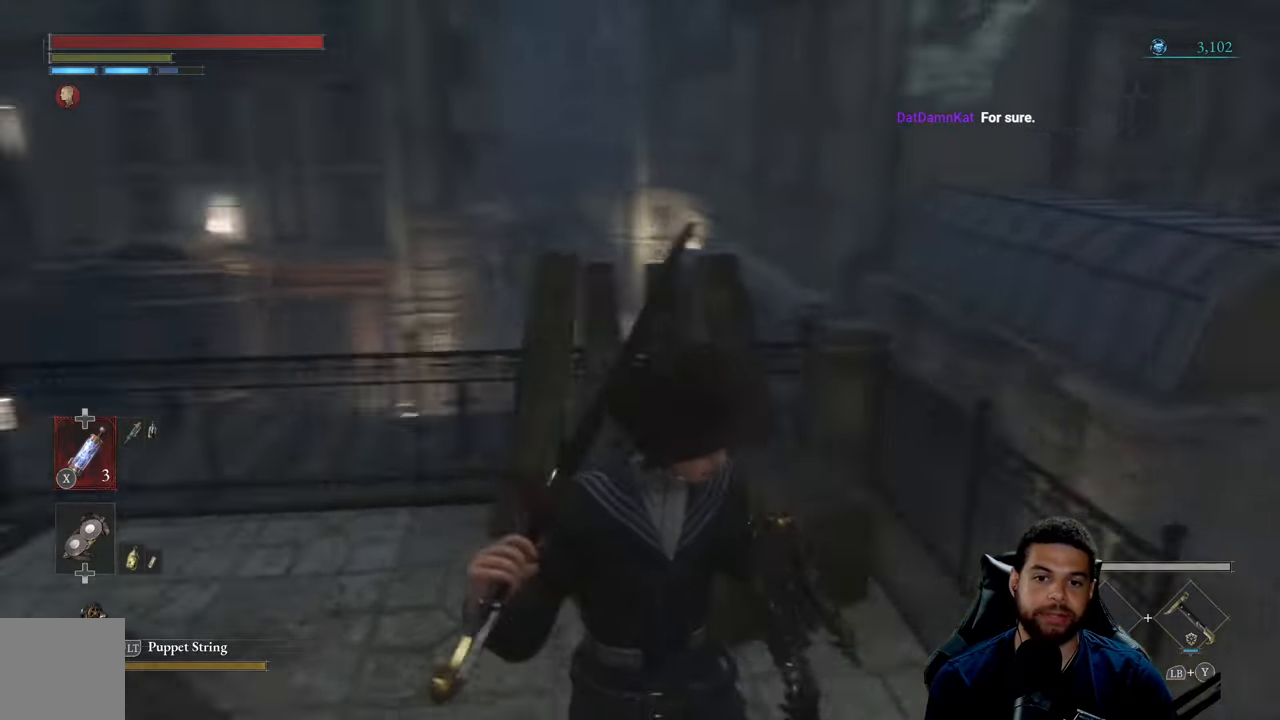
{"buttons": [], "left_stick": "up", "right_stick": "up-left", "events": [[233, "left_stick", "up"], [500, "right_stick", "up-left"]]}
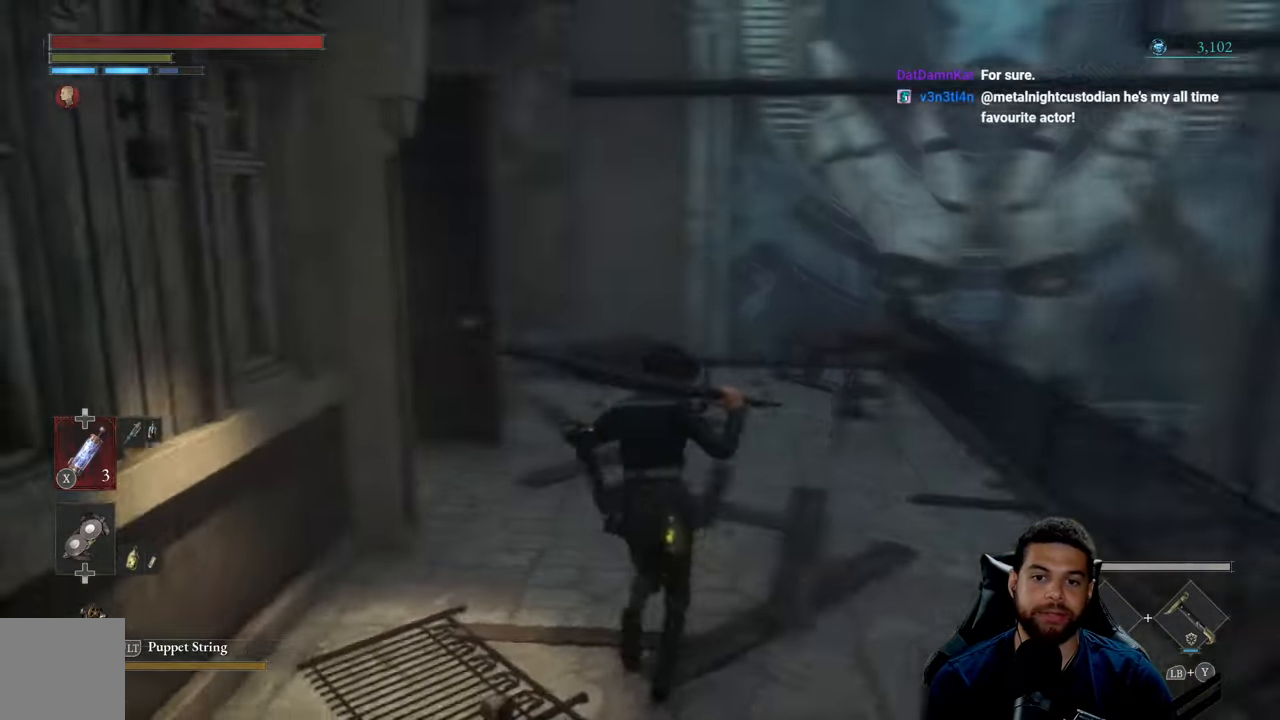
{"buttons": [], "left_stick": "center", "right_stick": "up", "events": [[17, "right_stick", "left"], [50, "right_stick", "center"], [83, "left_stick", "right"], [200, "right_stick", "right"], [217, "left_stick", "down"], [300, "right_stick", "up-right"], [383, "left_stick", "center"], [400, "right_stick", "up"]]}
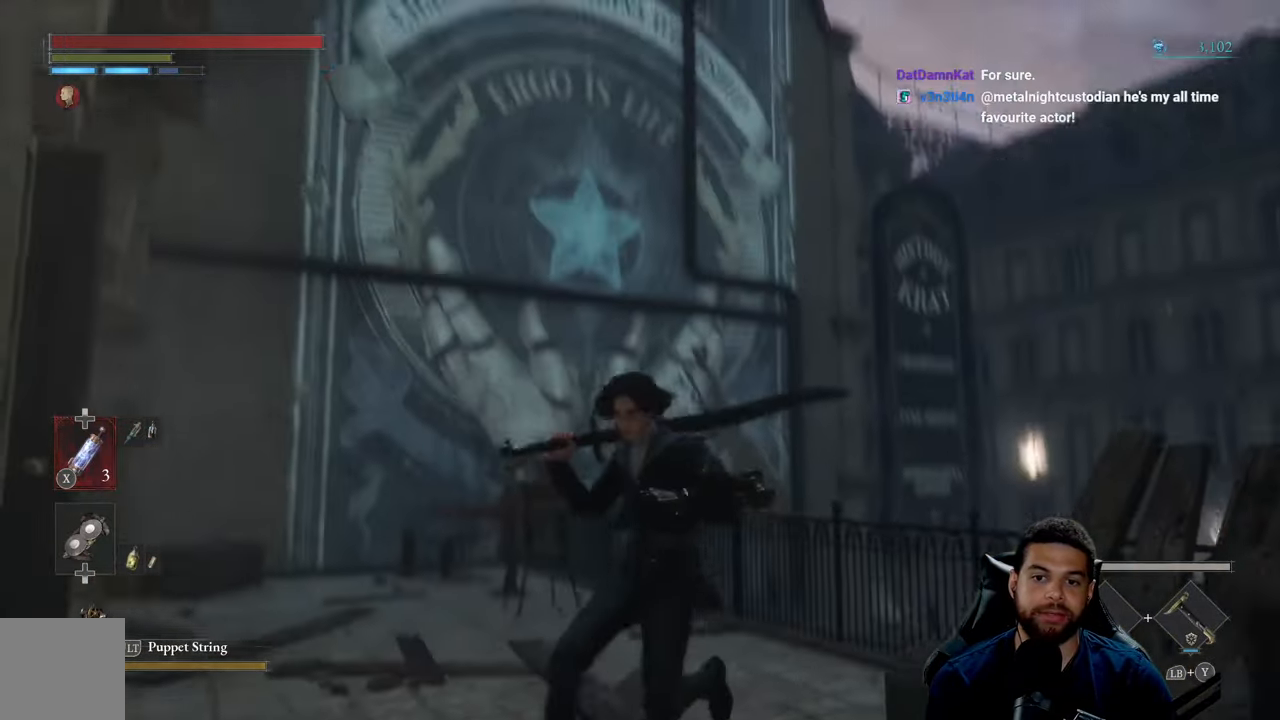
{"buttons": [], "left_stick": "center", "right_stick": "right", "events": [[83, "right_stick", "center"], [350, "right_stick", "right"]]}
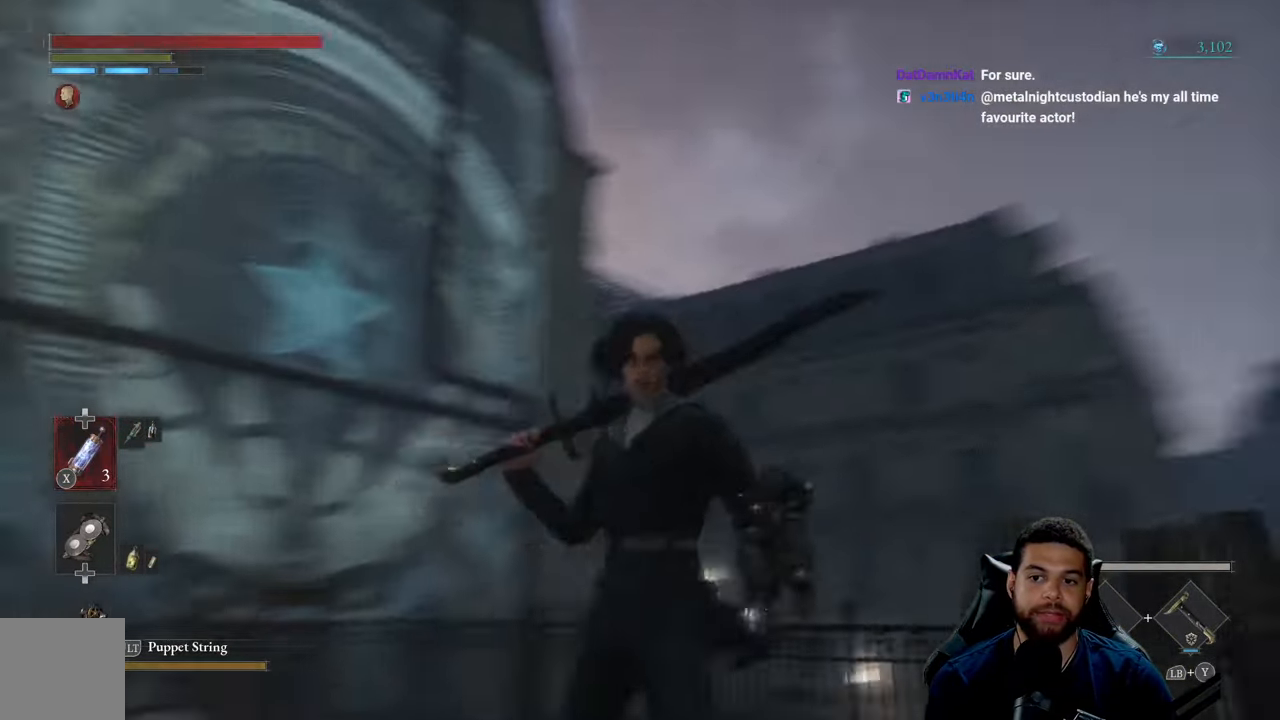
{"buttons": [], "left_stick": "right", "right_stick": "down-right", "events": [[267, "right_stick", "down-right"], [500, "left_stick", "right"]]}
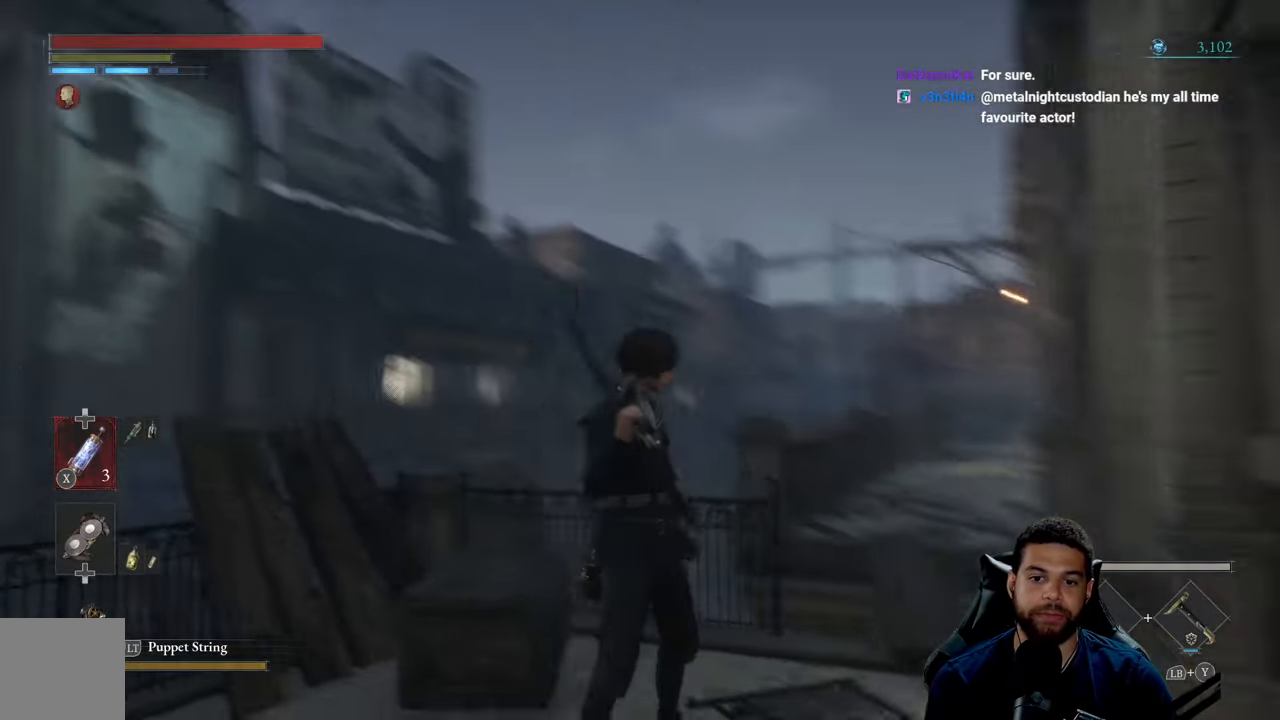
{"buttons": [], "left_stick": "up", "right_stick": "center", "events": [[133, "right_stick", "center"], [217, "right_stick", "down-right"], [417, "right_stick", "center"], [500, "left_stick", "up"]]}
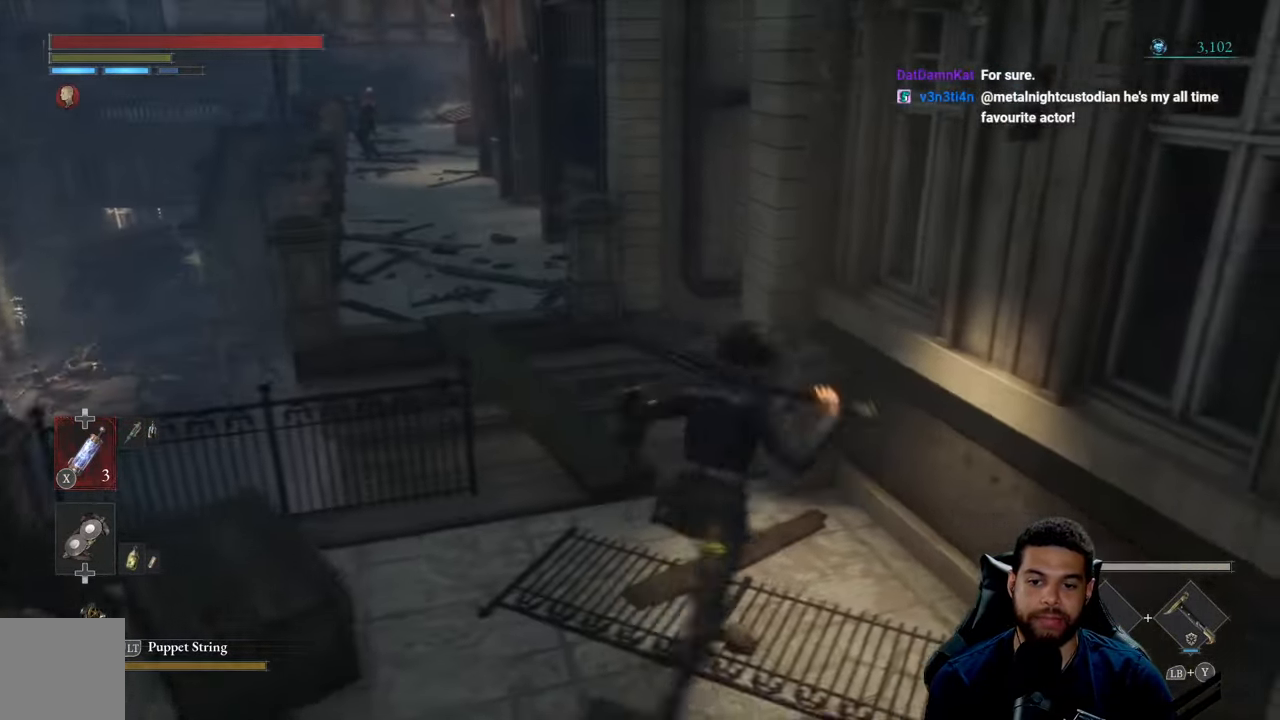
{"buttons": ["B"], "left_stick": "up", "right_stick": "center", "events": [[217, "right_stick", "up-left"], [267, "left_stick", "up-left"], [350, "right_stick", "center"], [450, "left_stick", "up"], [484, "B", "down"]]}
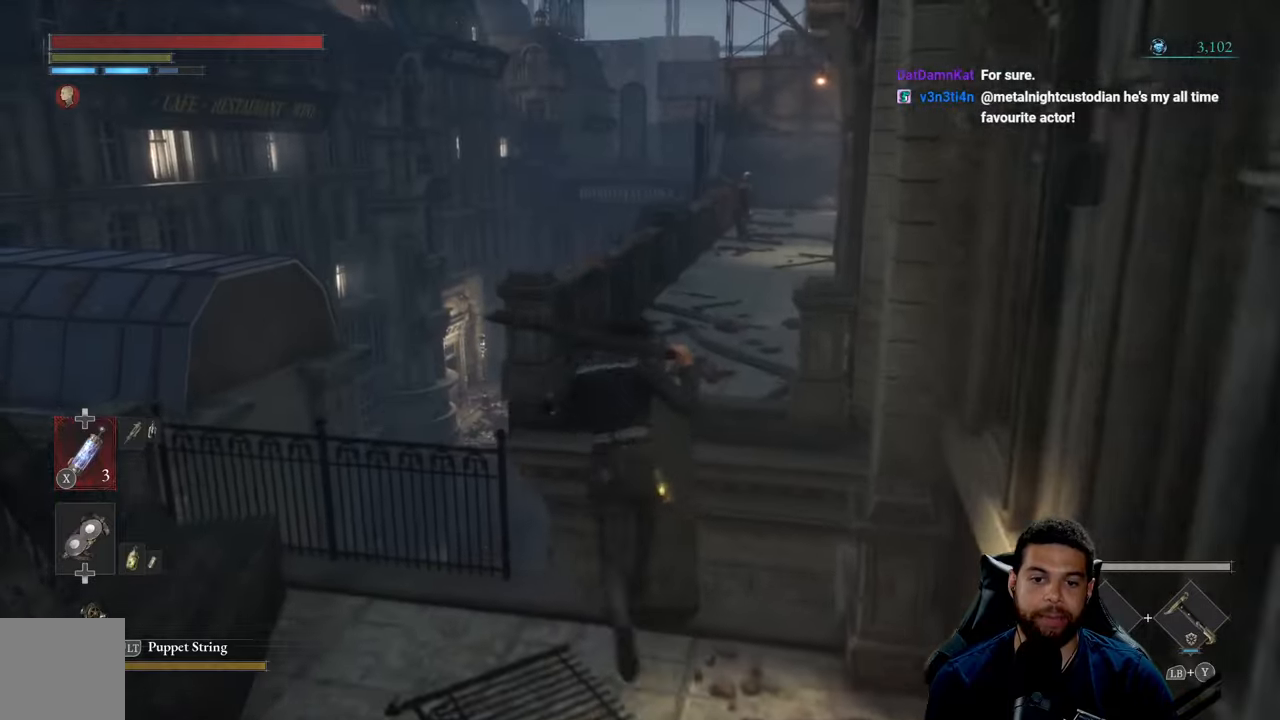
{"buttons": ["B"], "left_stick": "up", "right_stick": "center", "events": []}
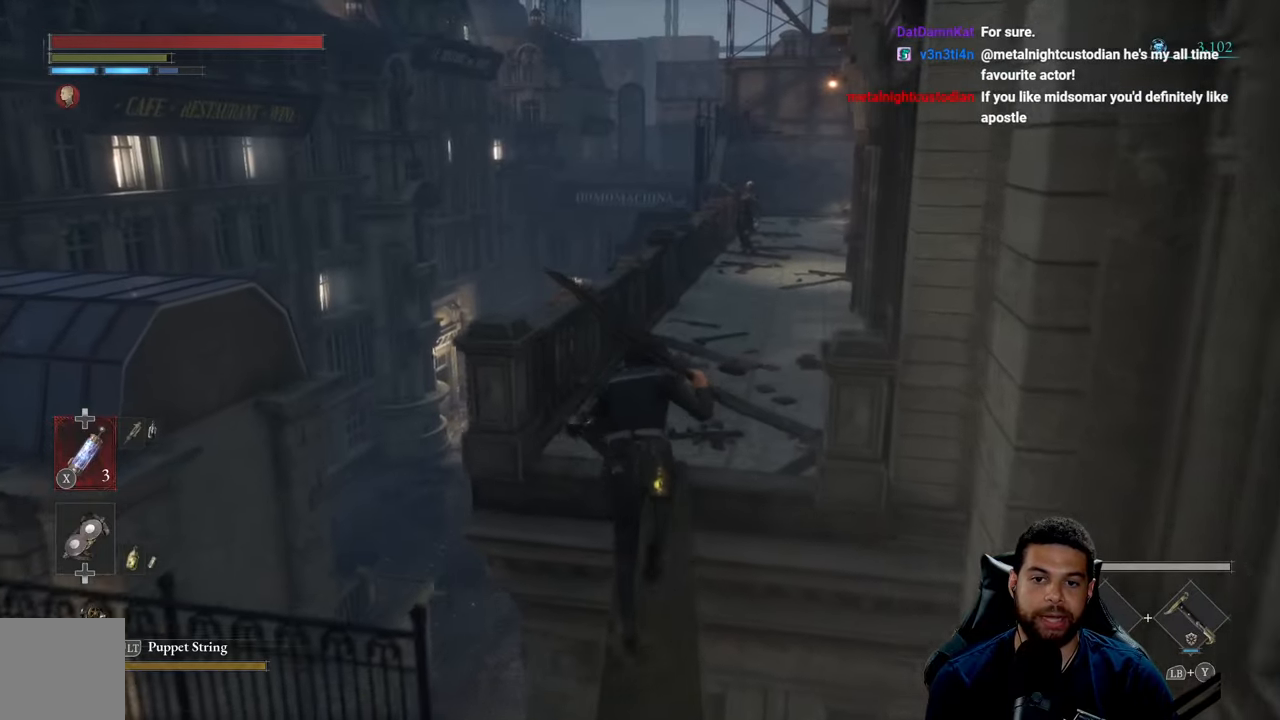
{"buttons": ["B"], "left_stick": "up", "right_stick": "center", "events": []}
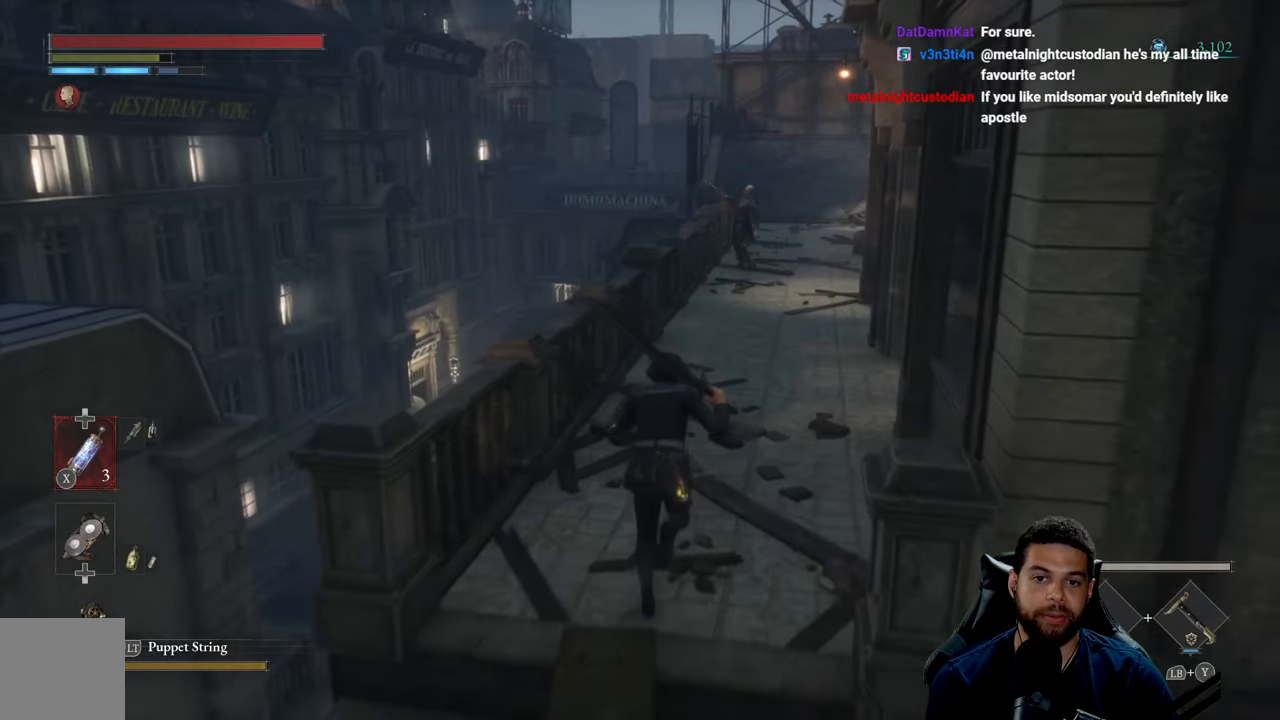
{"buttons": ["B"], "left_stick": "up", "right_stick": "center", "events": []}
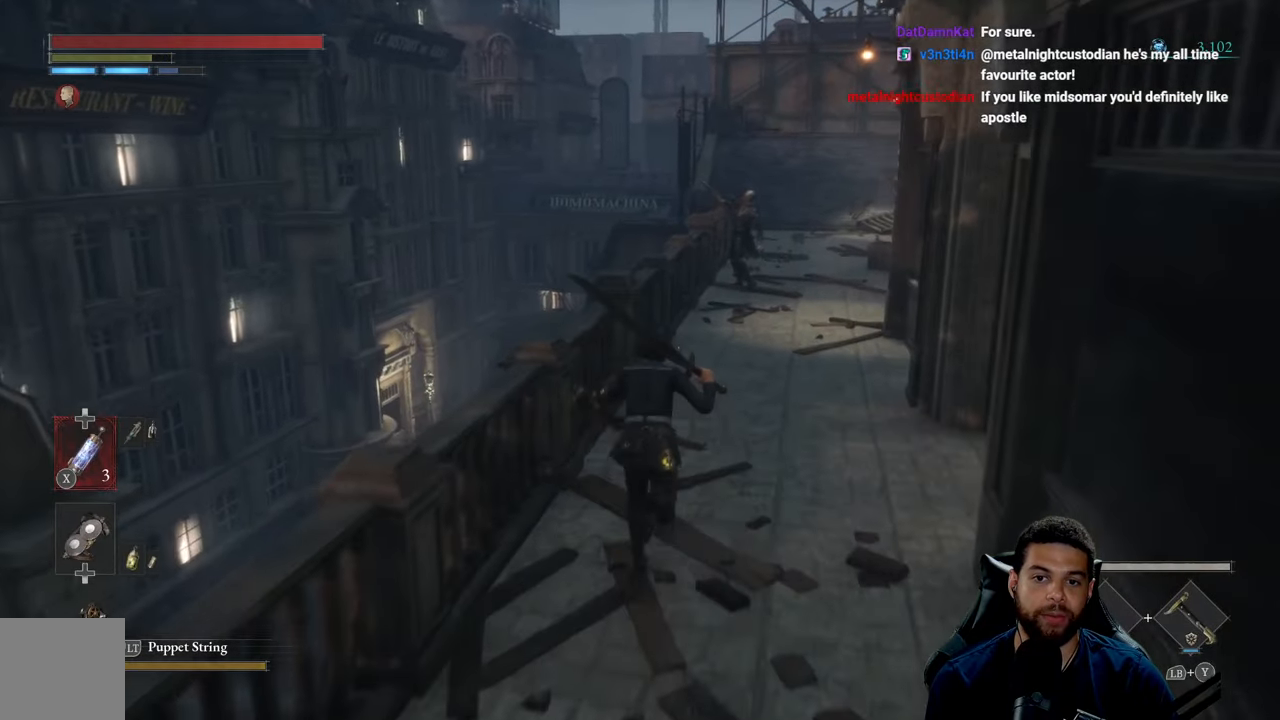
{"buttons": ["B"], "left_stick": "up", "right_stick": "center", "events": []}
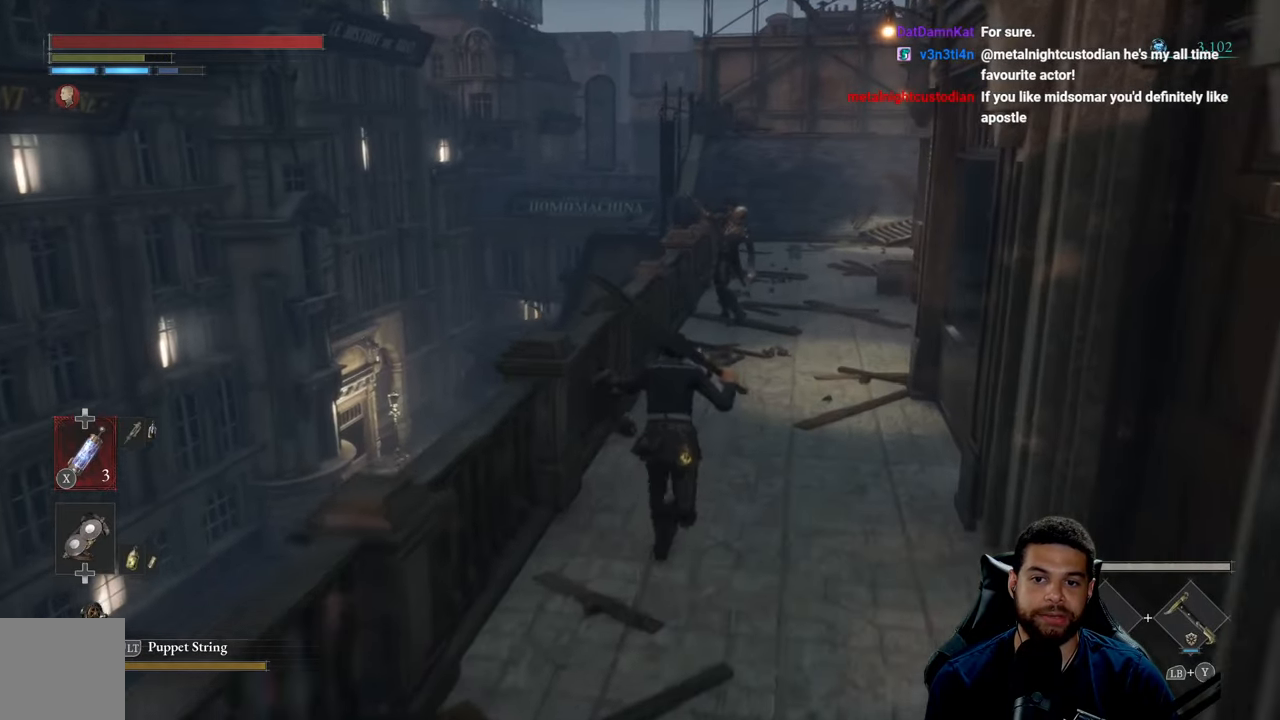
{"buttons": ["B"], "left_stick": "up", "right_stick": "center", "events": []}
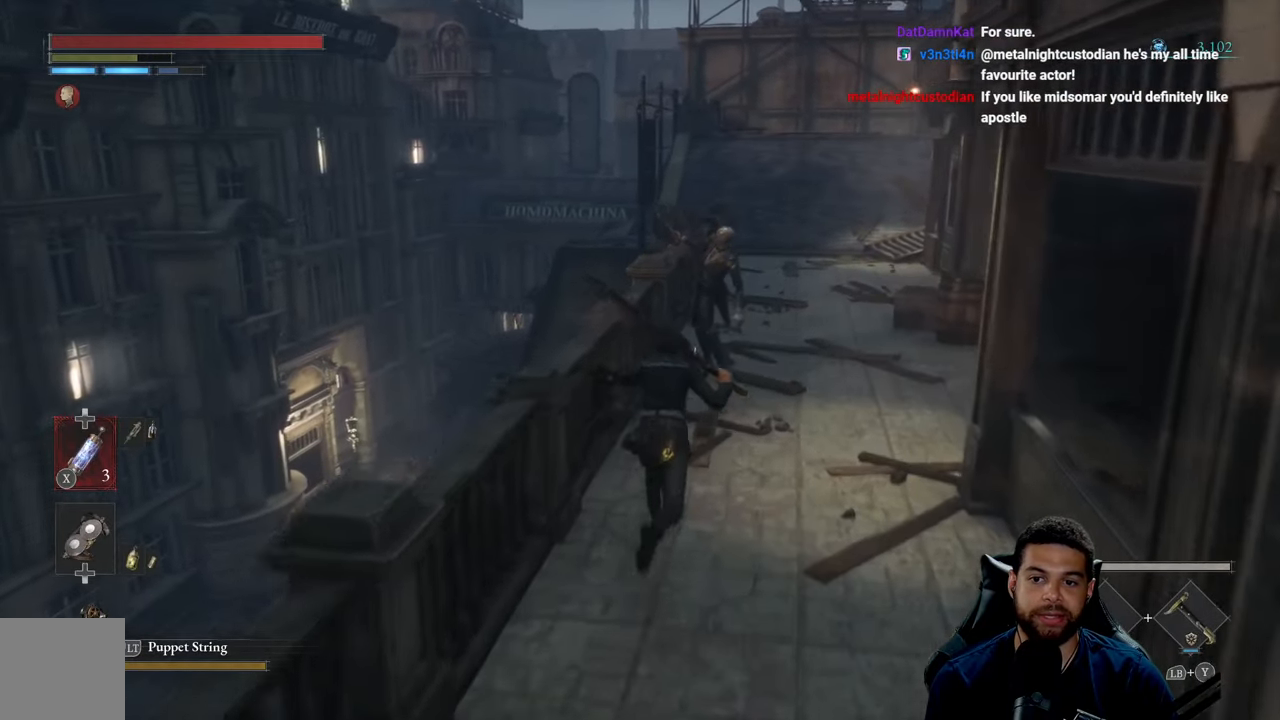
{"buttons": [], "left_stick": "up", "right_stick": "center", "events": [[317, "R1", "down"], [417, "B", "up"], [434, "R1", "up"]]}
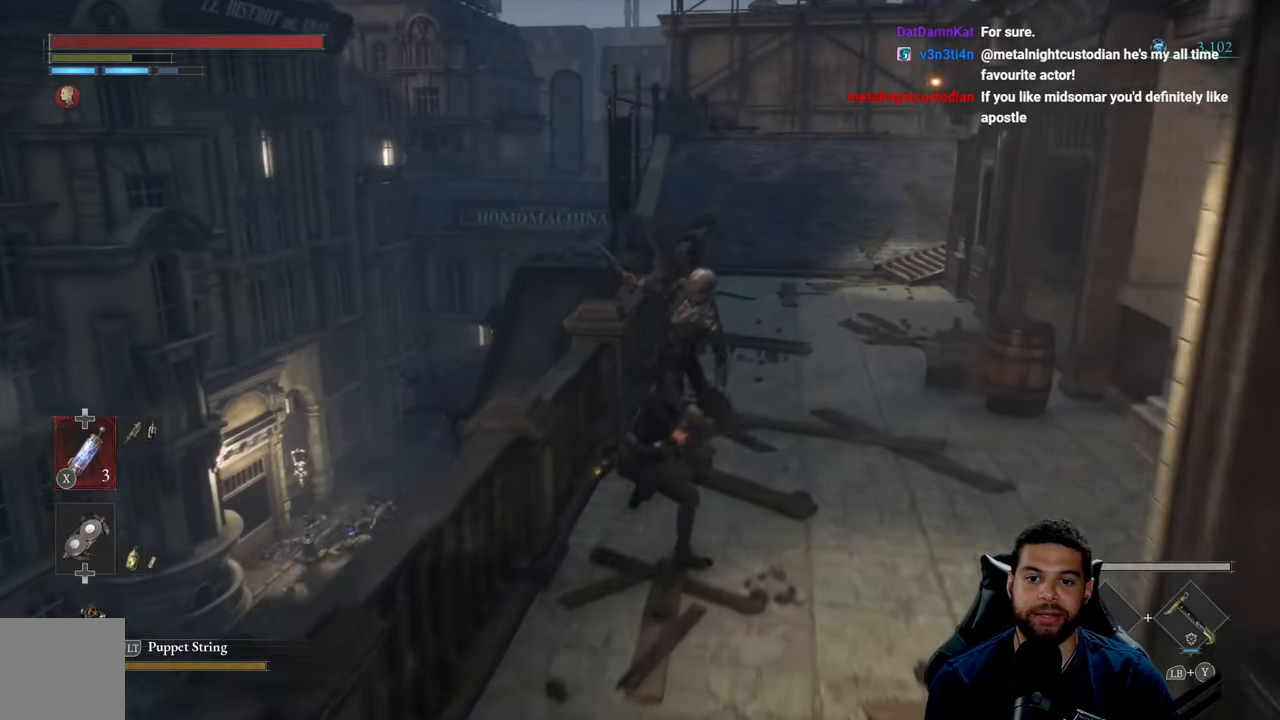
{"buttons": [], "left_stick": "up", "right_stick": "down-left", "events": [[50, "right_stick", "up-right"], [200, "right_stick", "center"], [350, "R1", "down"], [350, "R3", "down"], [450, "R1", "up"], [484, "R3", "up"], [484, "right_stick", "down-left"]]}
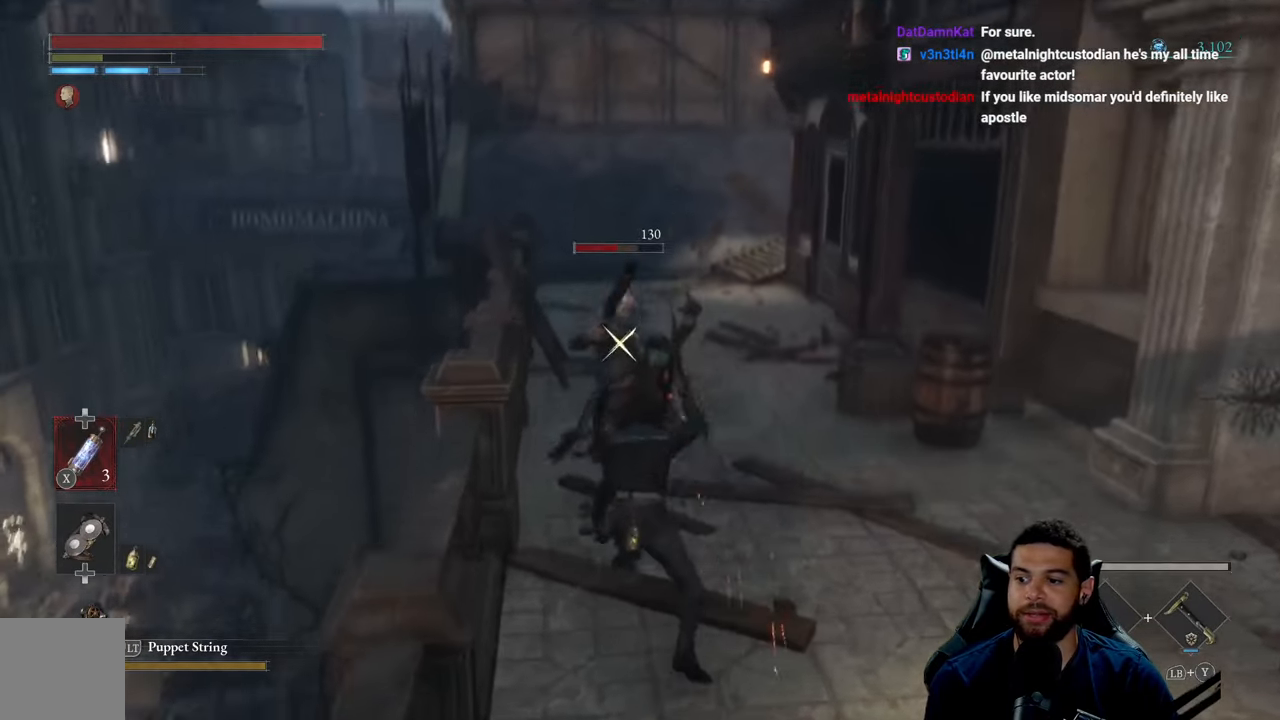
{"buttons": [], "left_stick": "up", "right_stick": "center", "events": [[34, "right_stick", "center"], [50, "R1", "down"], [117, "R1", "up"], [217, "R1", "down"], [284, "R1", "up"], [367, "R1", "down"], [450, "R1", "up"]]}
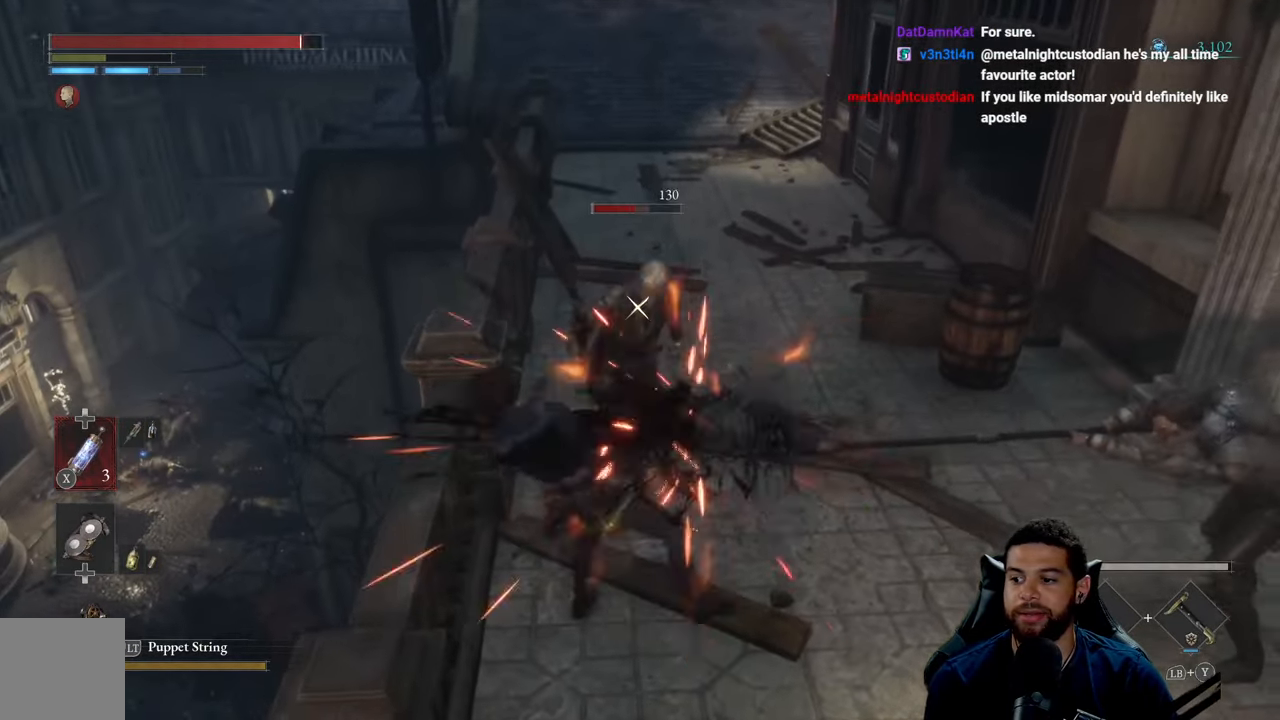
{"buttons": ["B"], "left_stick": "down-right", "right_stick": "center", "events": [[34, "R1", "down"], [117, "R1", "up"], [117, "left_stick", "up-left"], [217, "left_stick", "down"], [300, "left_stick", "down-right"], [417, "B", "down"]]}
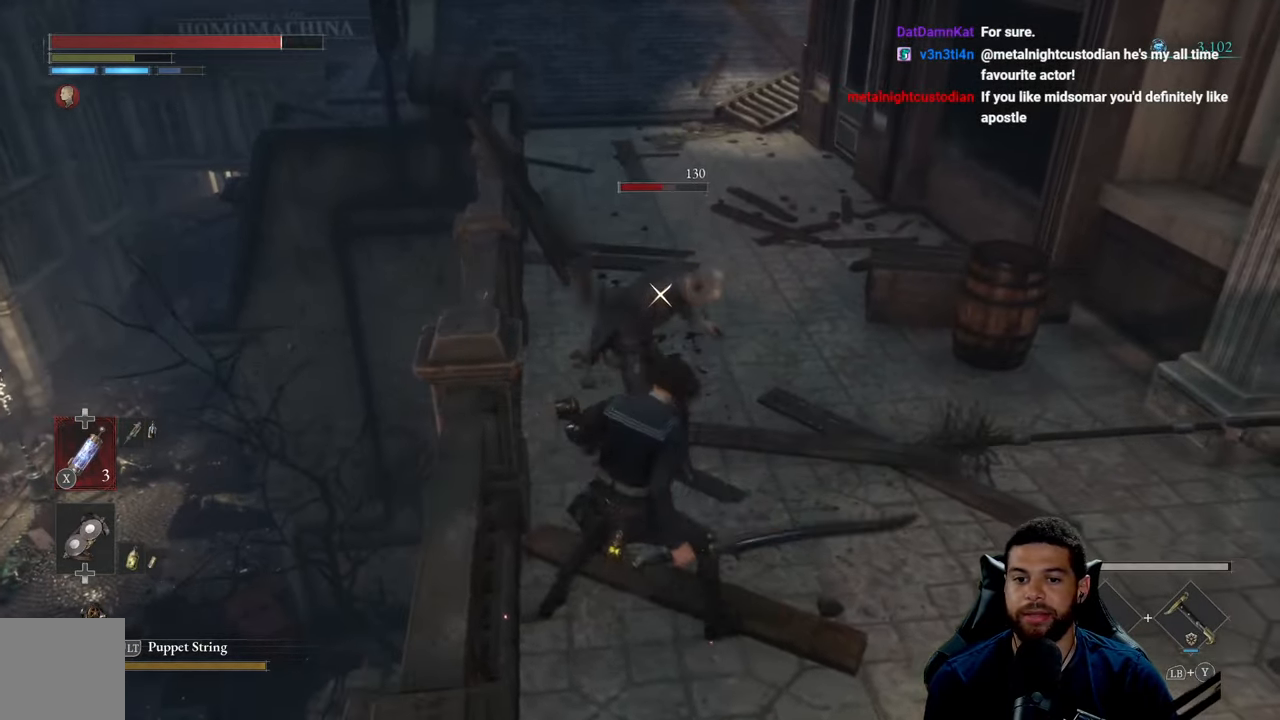
{"buttons": ["B"], "left_stick": "down-right", "right_stick": "center", "events": [[17, "B", "up"], [84, "B", "down"], [184, "B", "up"], [266, "B", "down"], [350, "B", "up"], [433, "B", "down"]]}
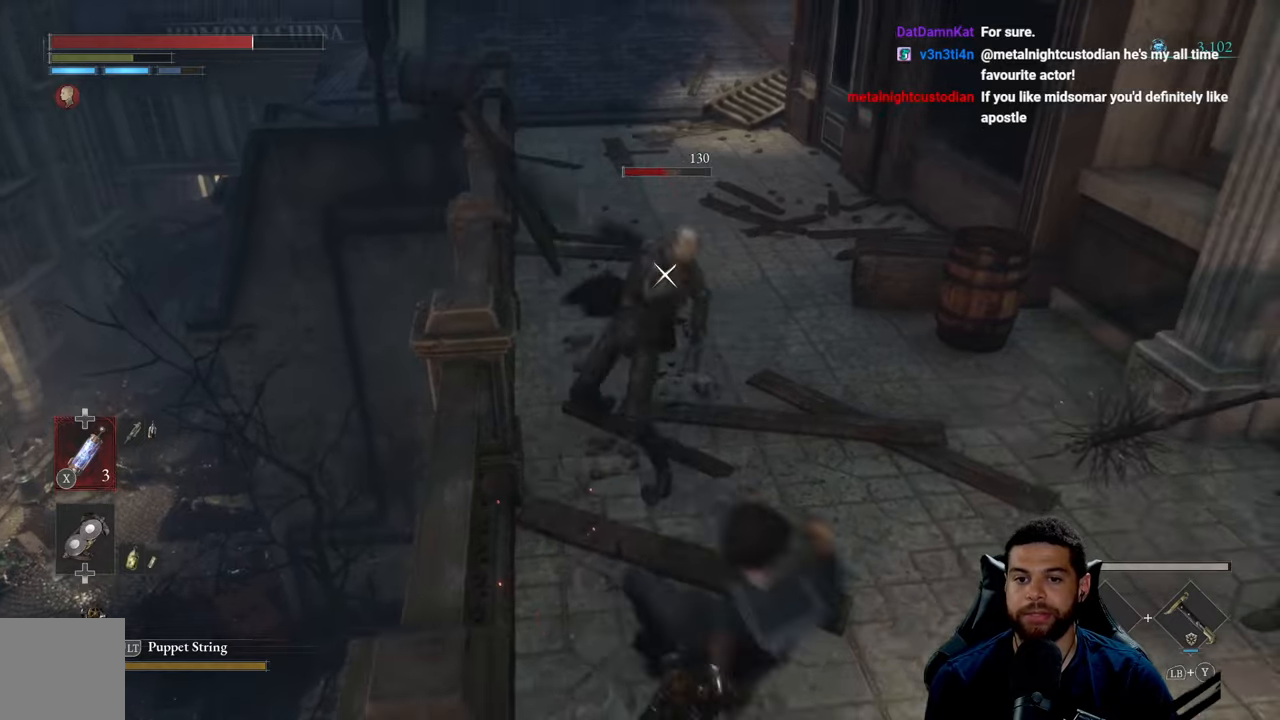
{"buttons": [], "left_stick": "down", "right_stick": "center", "events": [[33, "B", "up"], [116, "B", "down"], [216, "B", "up"], [266, "left_stick", "down"]]}
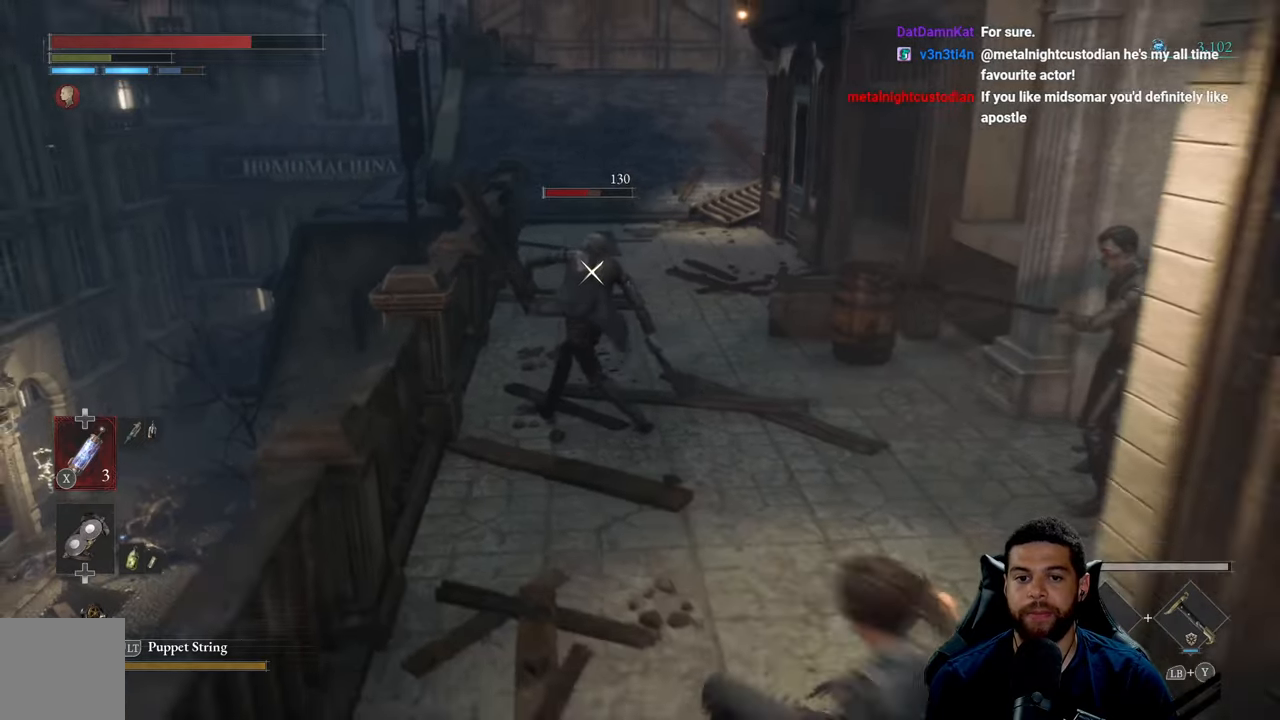
{"buttons": [], "left_stick": "down-left", "right_stick": "center", "events": [[383, "left_stick", "down-left"]]}
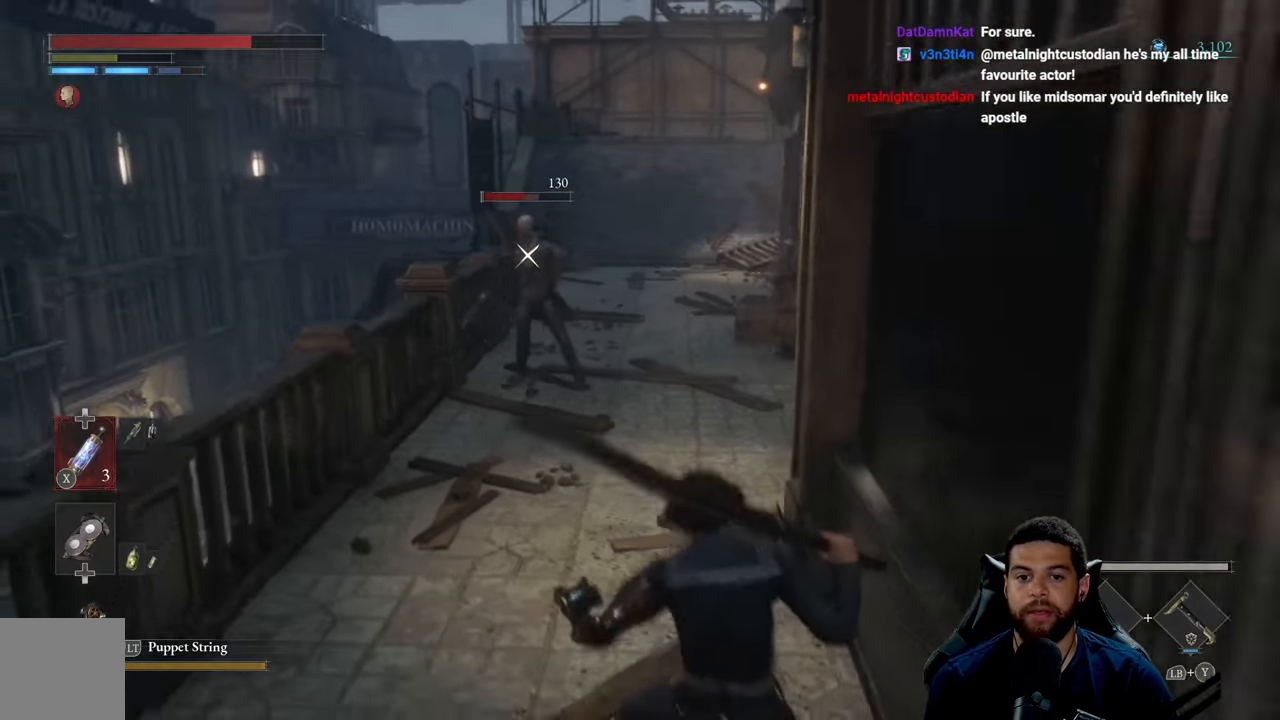
{"buttons": [], "left_stick": "down-left", "right_stick": "down-right", "events": [[116, "left_stick", "left"], [400, "R3", "down"], [416, "left_stick", "down-left"], [500, "R3", "up"], [500, "right_stick", "down-right"]]}
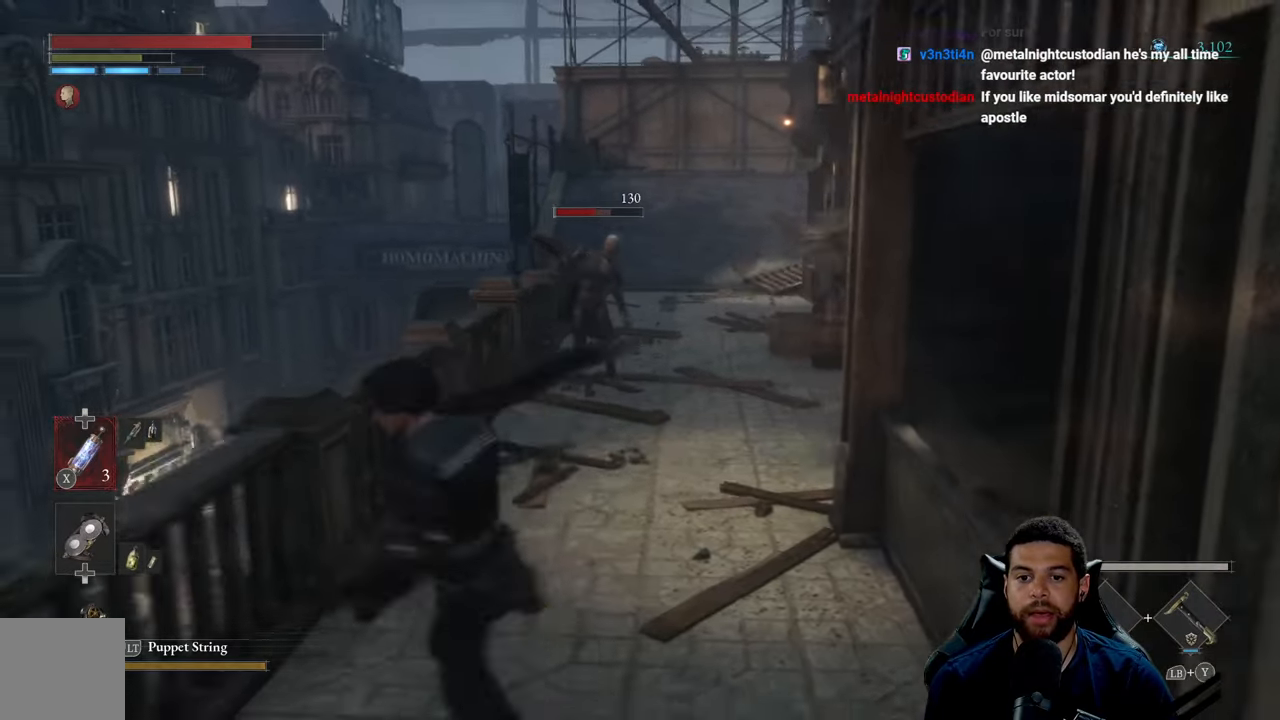
{"buttons": [], "left_stick": "up-right", "right_stick": "center", "events": [[133, "right_stick", "center"], [166, "left_stick", "down"], [450, "left_stick", "up-right"]]}
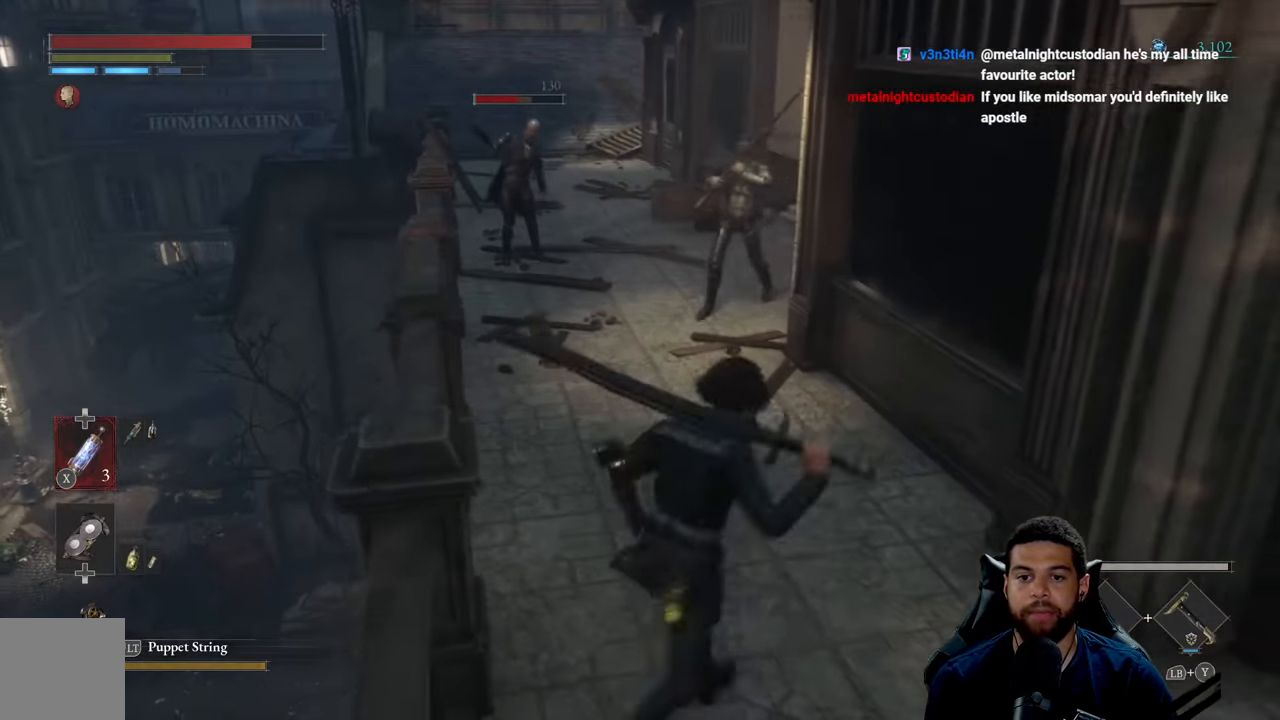
{"buttons": ["B"], "left_stick": "down", "right_stick": "center", "events": [[33, "left_stick", "up"], [233, "B", "down"], [316, "left_stick", "left"], [416, "left_stick", "down"]]}
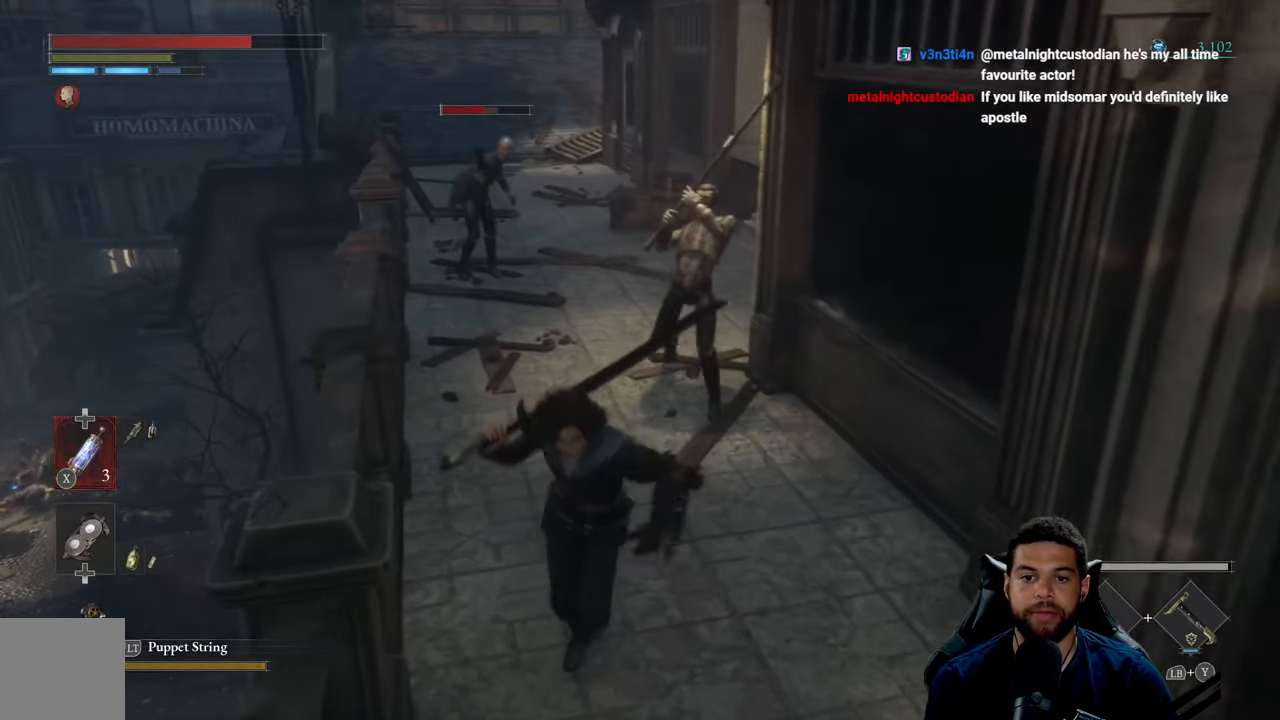
{"buttons": ["B"], "left_stick": "down-right", "right_stick": "center", "events": [[400, "left_stick", "down-right"]]}
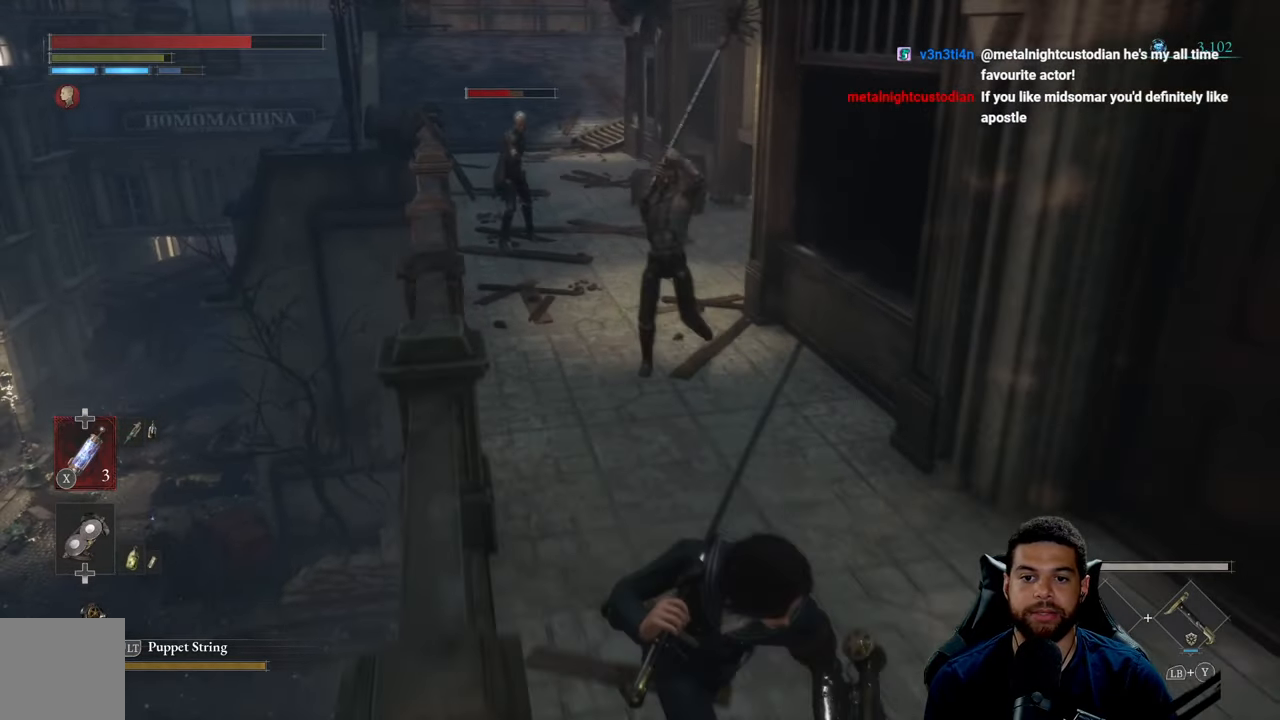
{"buttons": ["B"], "left_stick": "up-right", "right_stick": "center", "events": [[350, "left_stick", "up-right"]]}